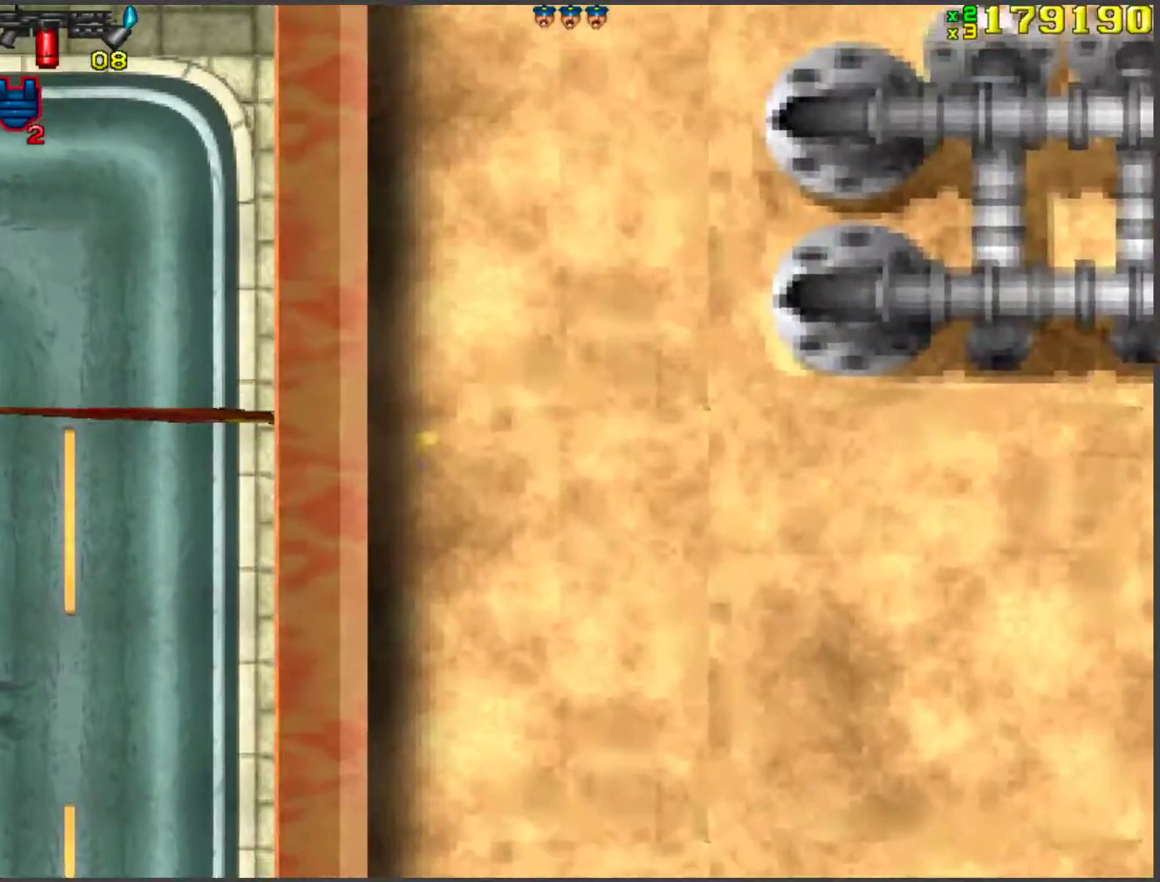
Gameplay with keyboard; each line is a JSON object with the keys held at the frame after it. "events" lists presses ("down") and releases ("up") of "a", "ctrl", "d", "f", "return", "s", "space", "tab", "w", "x" and "z" between this image and that frame as [ms after this image, input, new state], when the widget could be followed in between. No other keys are recorded. Mouse input is not recorded.
{"keys": ["d", "w"], "events": [[418, "d", "down"]]}
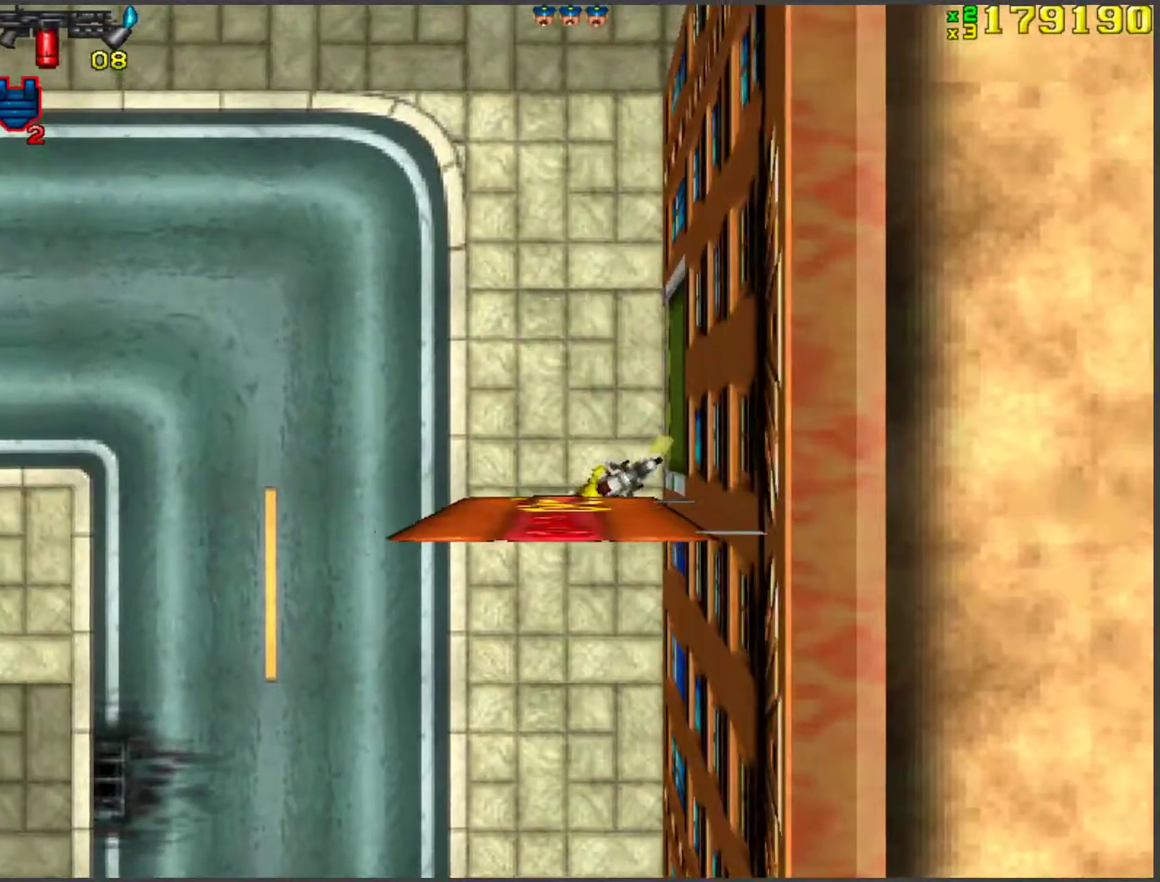
{"keys": ["w"], "events": [[151, "d", "up"], [234, "d", "down"], [368, "d", "up"]]}
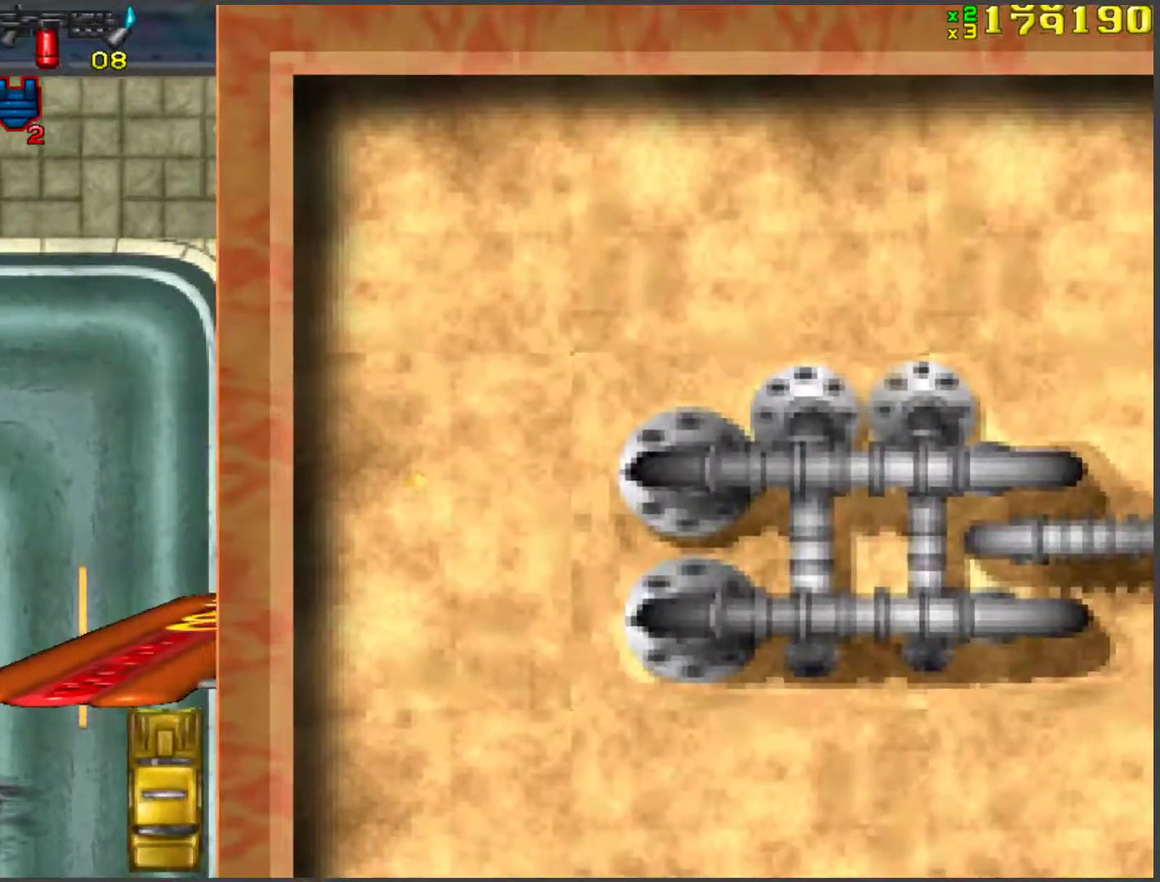
{"keys": ["w"], "events": [[151, "a", "down"], [251, "a", "up"], [335, "w", "up"], [485, "w", "down"]]}
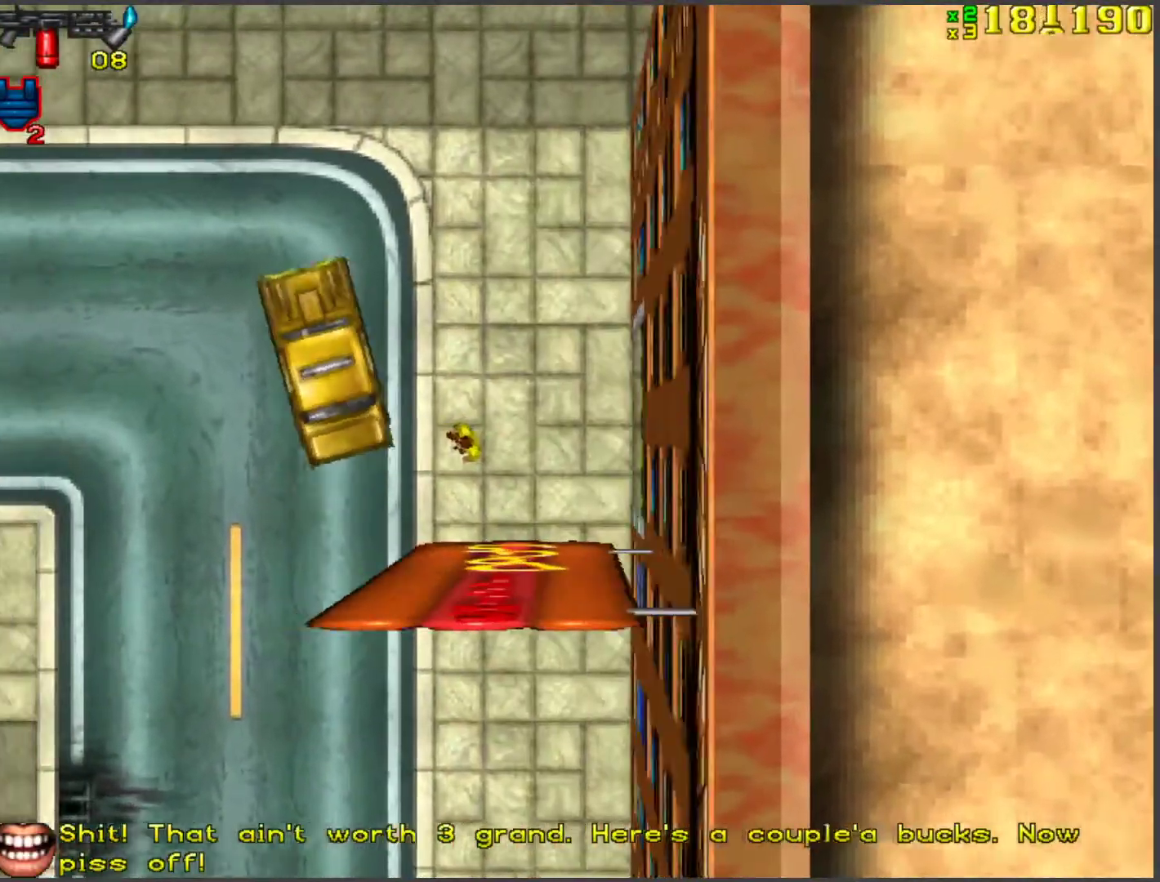
{"keys": ["w"], "events": [[67, "a", "down"], [218, "a", "up"]]}
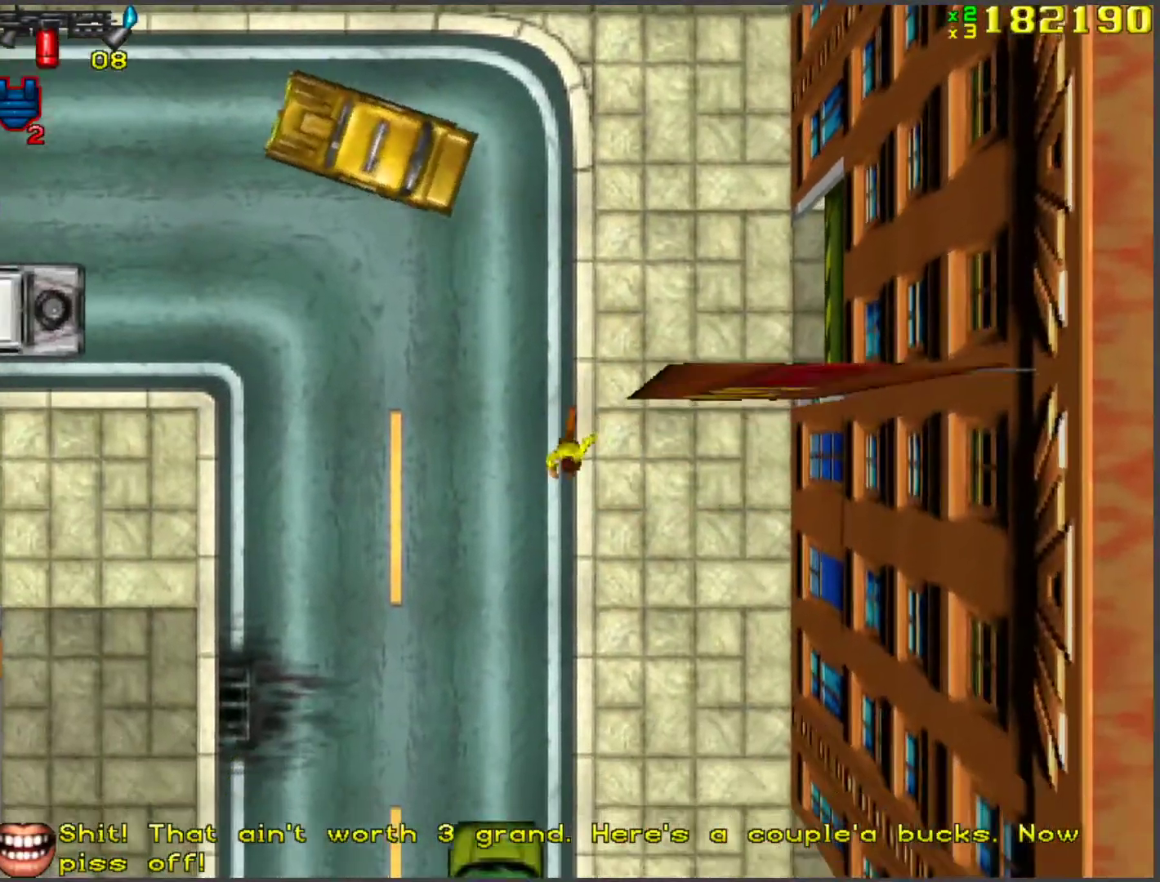
{"keys": ["w"], "events": [[34, "d", "down"], [234, "d", "up"], [318, "a", "down"], [452, "a", "up"]]}
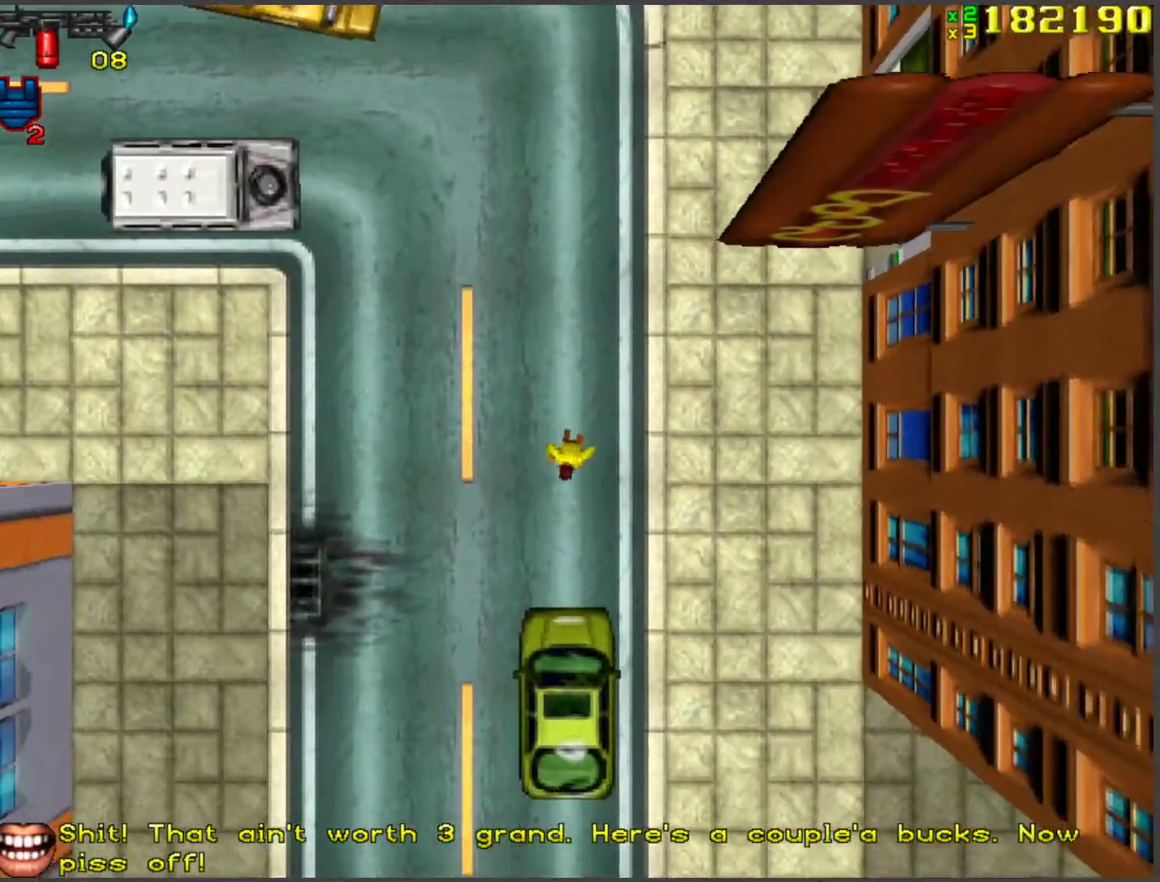
{"keys": ["space", "w"], "events": [[251, "d", "down"], [385, "d", "up"], [435, "space", "down"]]}
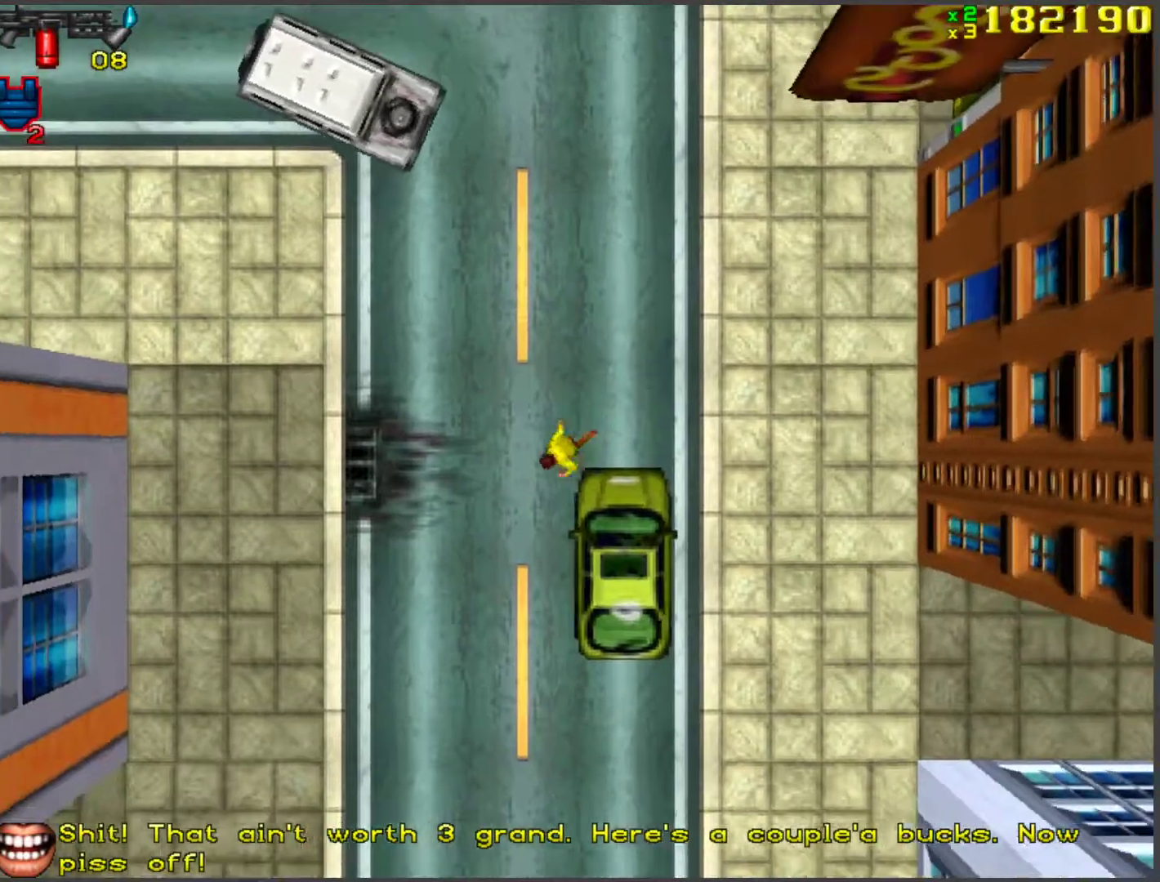
{"keys": ["a", "f"], "events": [[133, "space", "up"], [184, "a", "down"], [435, "f", "down"], [435, "w", "up"]]}
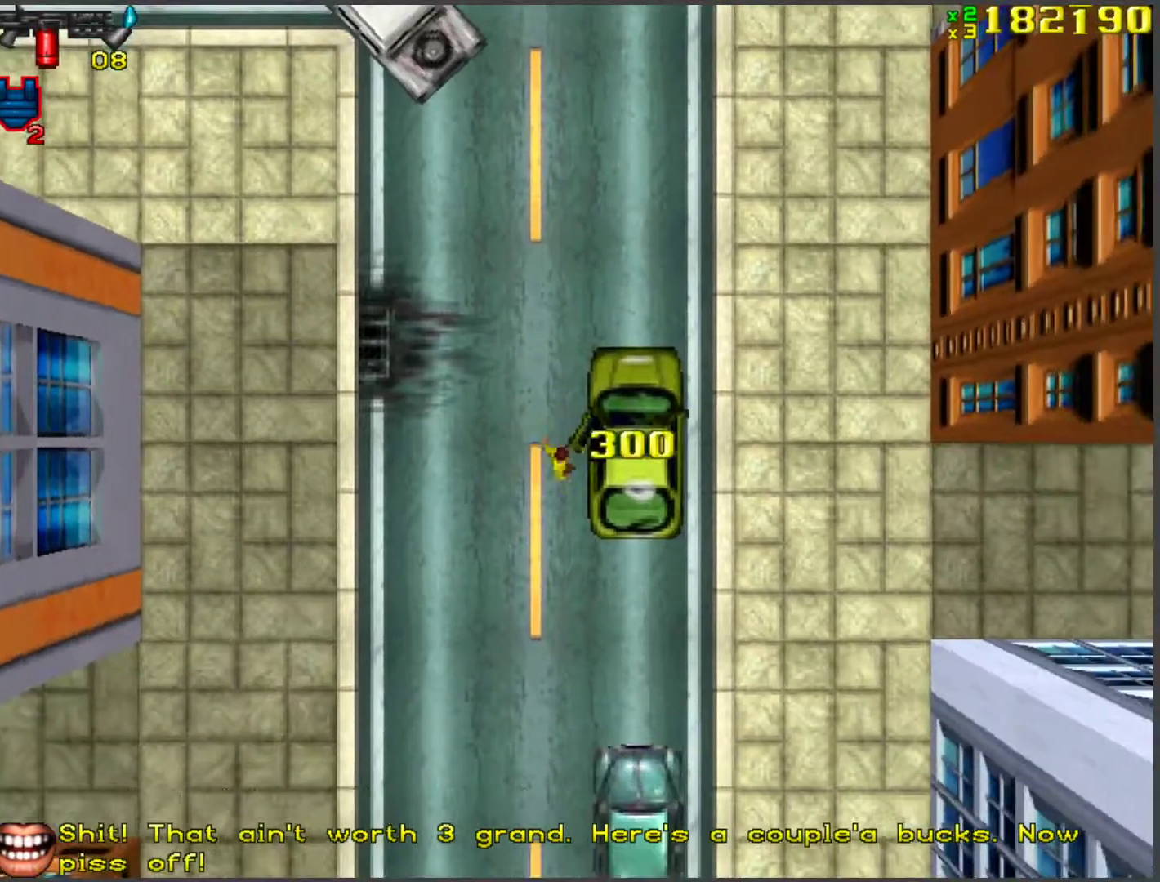
{"keys": ["w"], "events": [[33, "f", "up"], [83, "f", "down"], [133, "f", "up"], [234, "f", "down"], [284, "f", "up"], [284, "w", "down"], [334, "a", "up"]]}
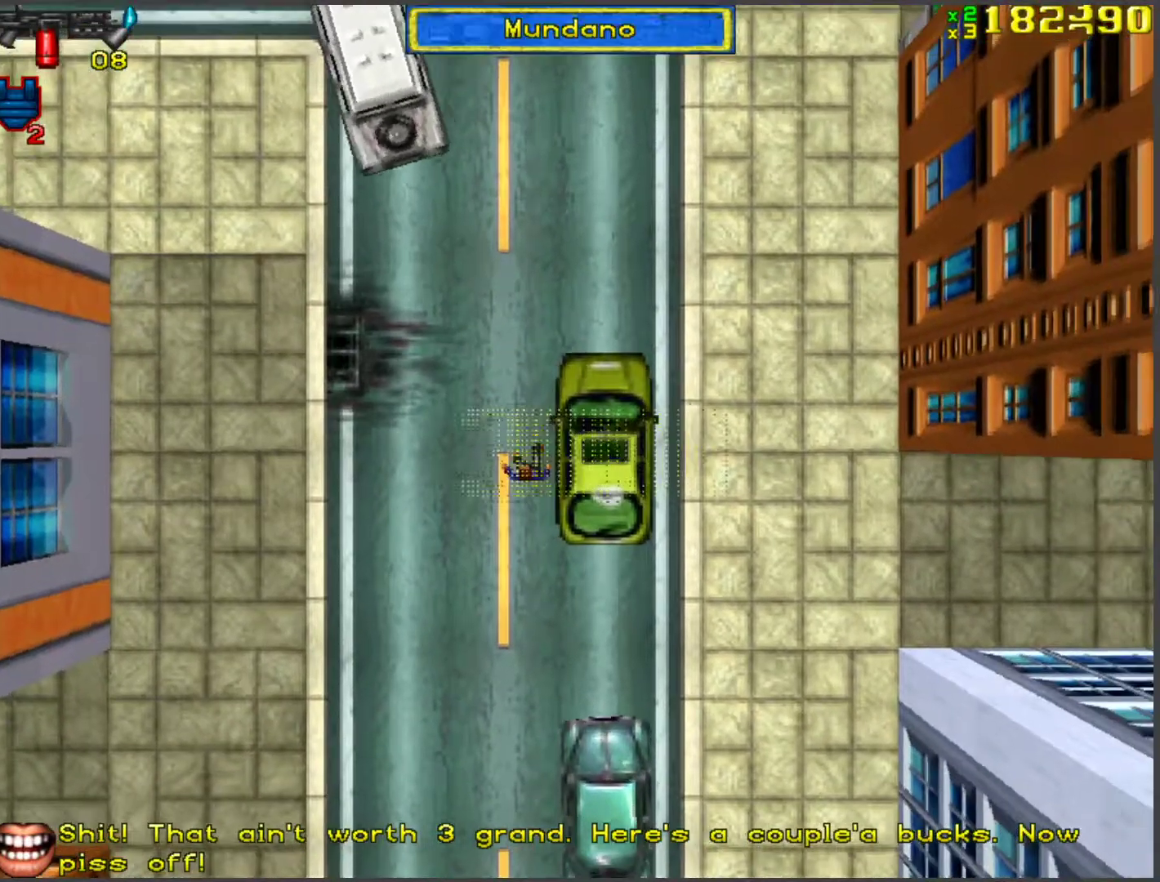
{"keys": ["w"], "events": [[334, "a", "down"], [435, "a", "up"]]}
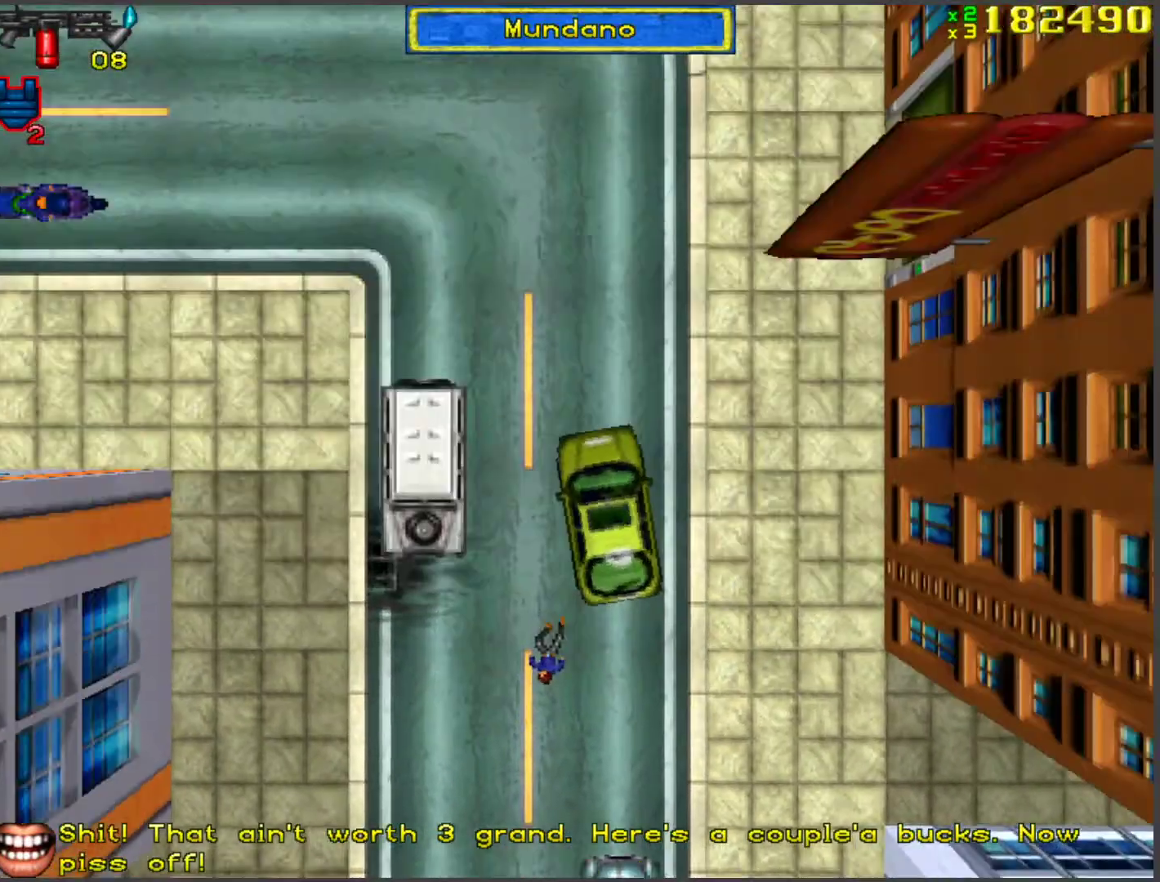
{"keys": ["a", "w"], "events": [[134, "a", "down"], [234, "a", "up"], [435, "a", "down"]]}
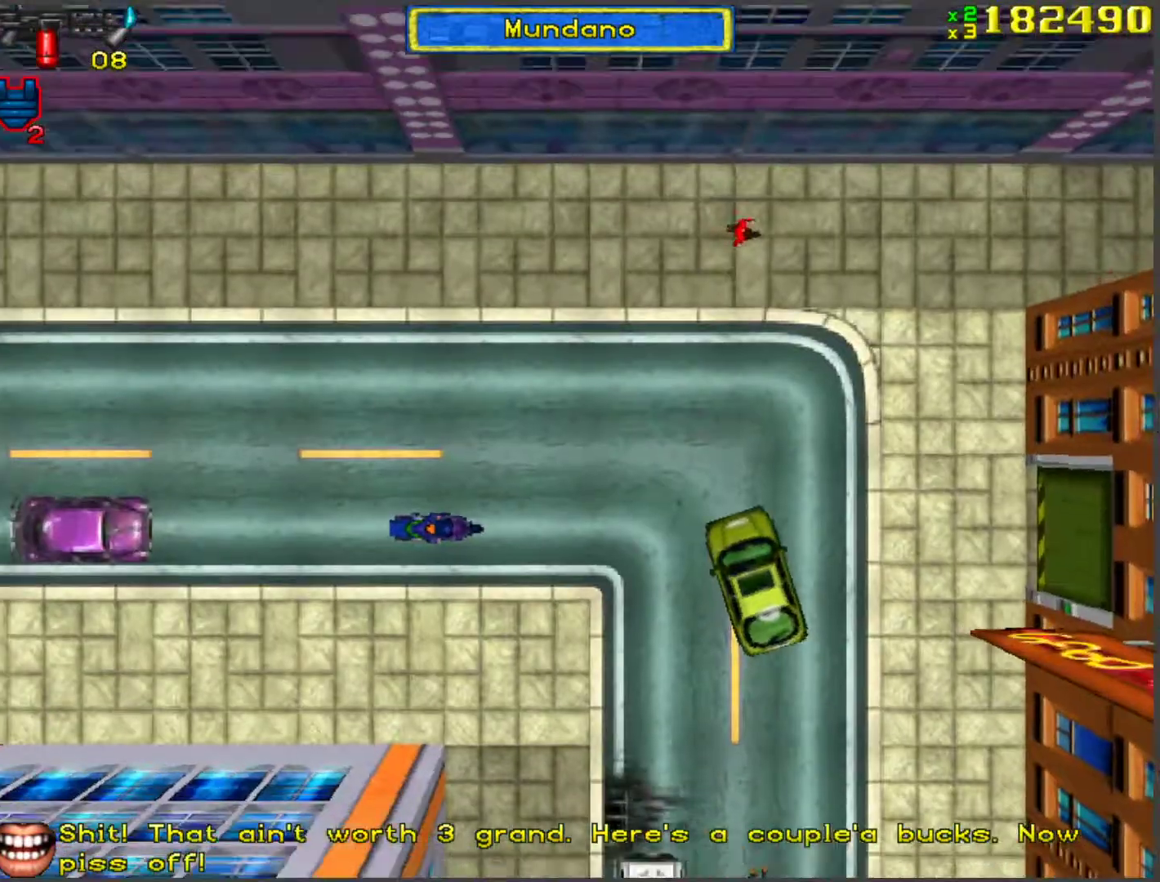
{"keys": ["w"], "events": [[267, "a", "up"]]}
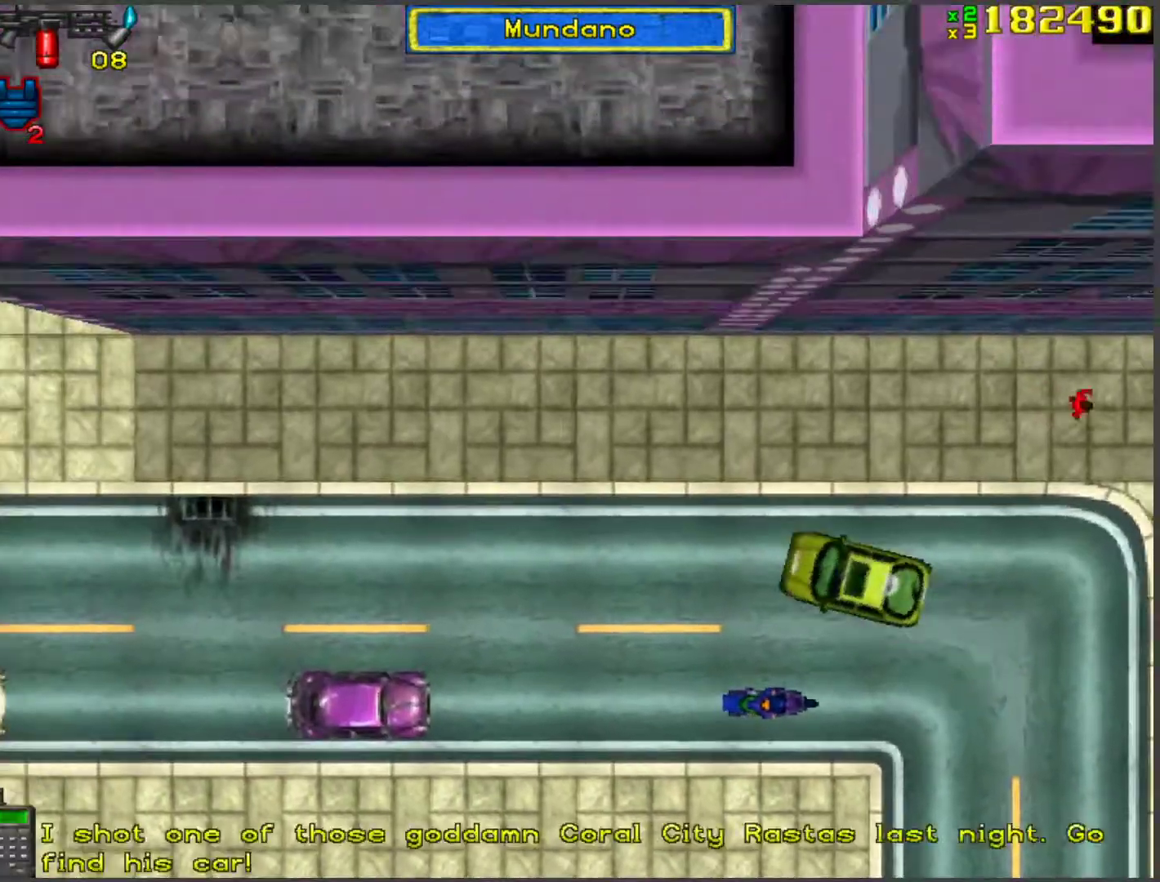
{"keys": ["w"], "events": [[167, "a", "down"], [267, "a", "up"]]}
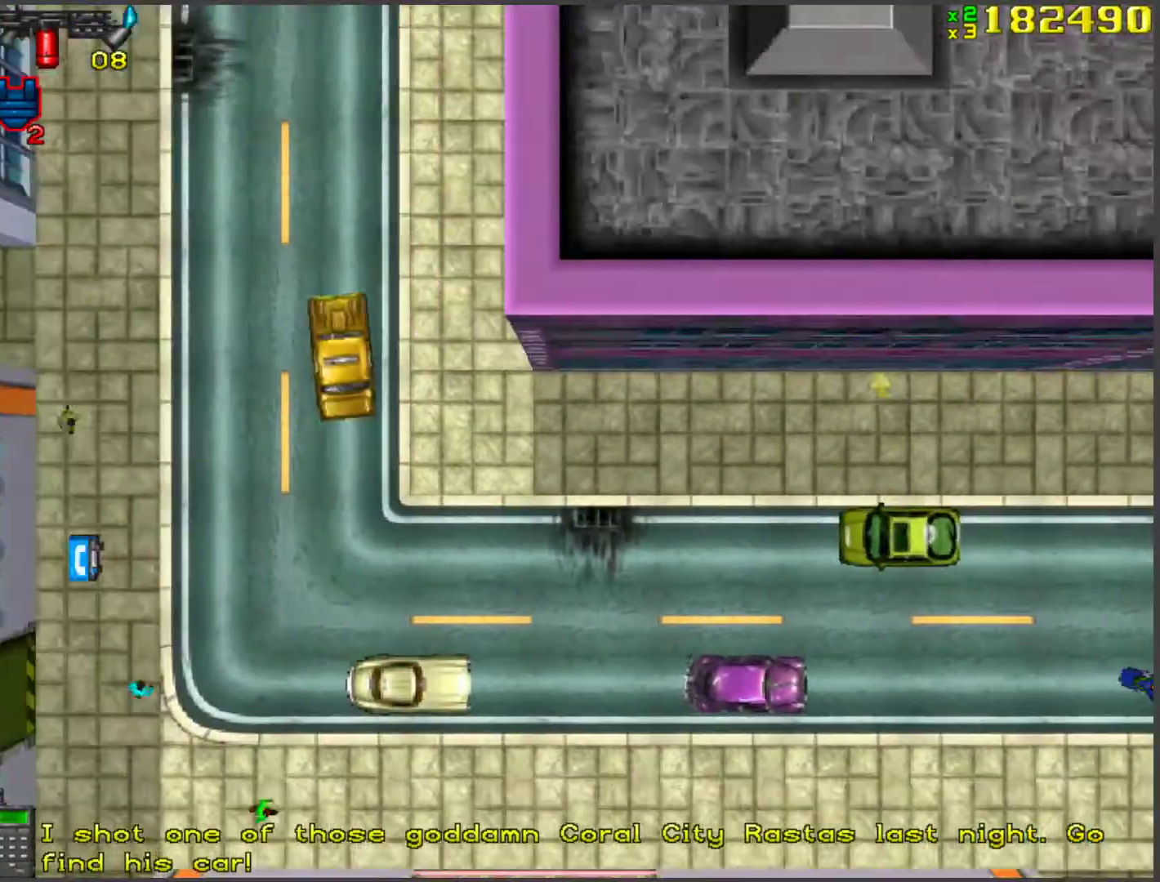
{"keys": ["d", "w"], "events": [[268, "d", "down"], [418, "d", "up"], [468, "d", "down"]]}
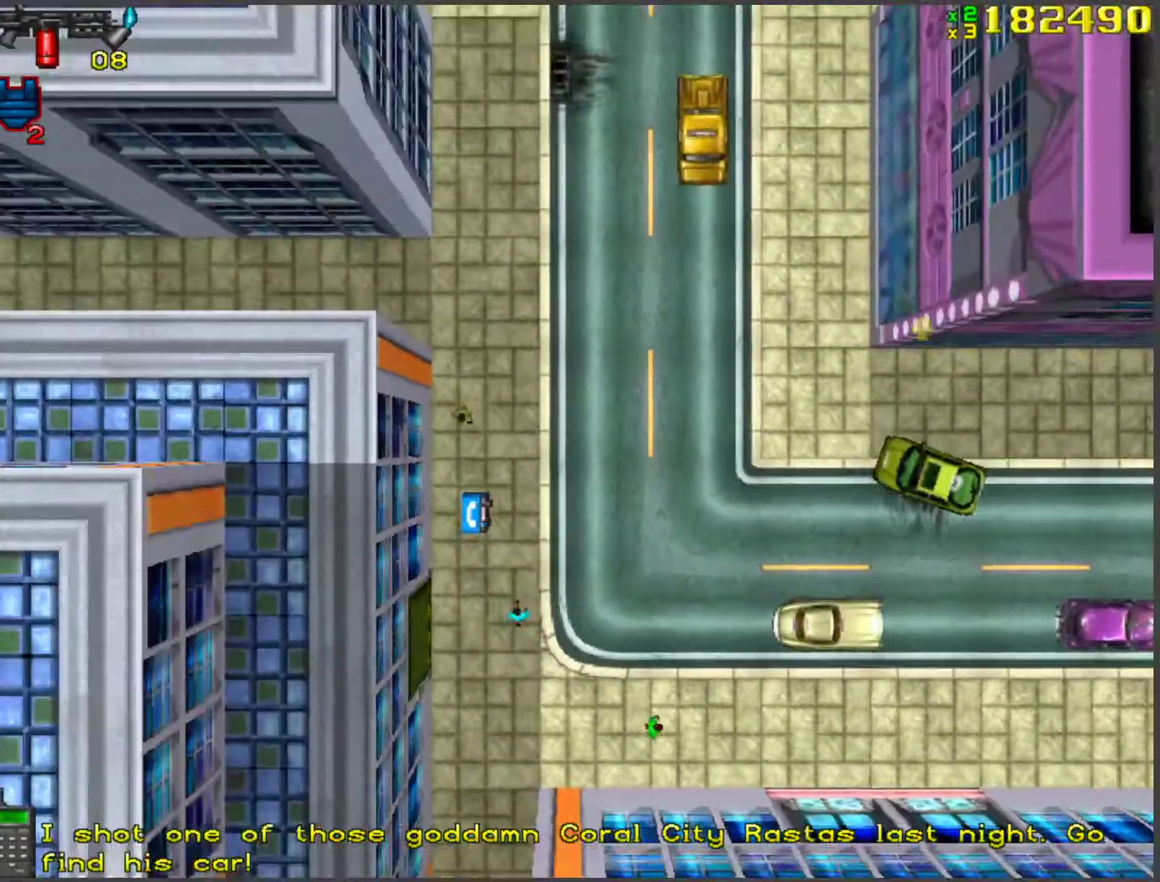
{"keys": ["d", "w"], "events": [[318, "d", "up"], [418, "d", "down"]]}
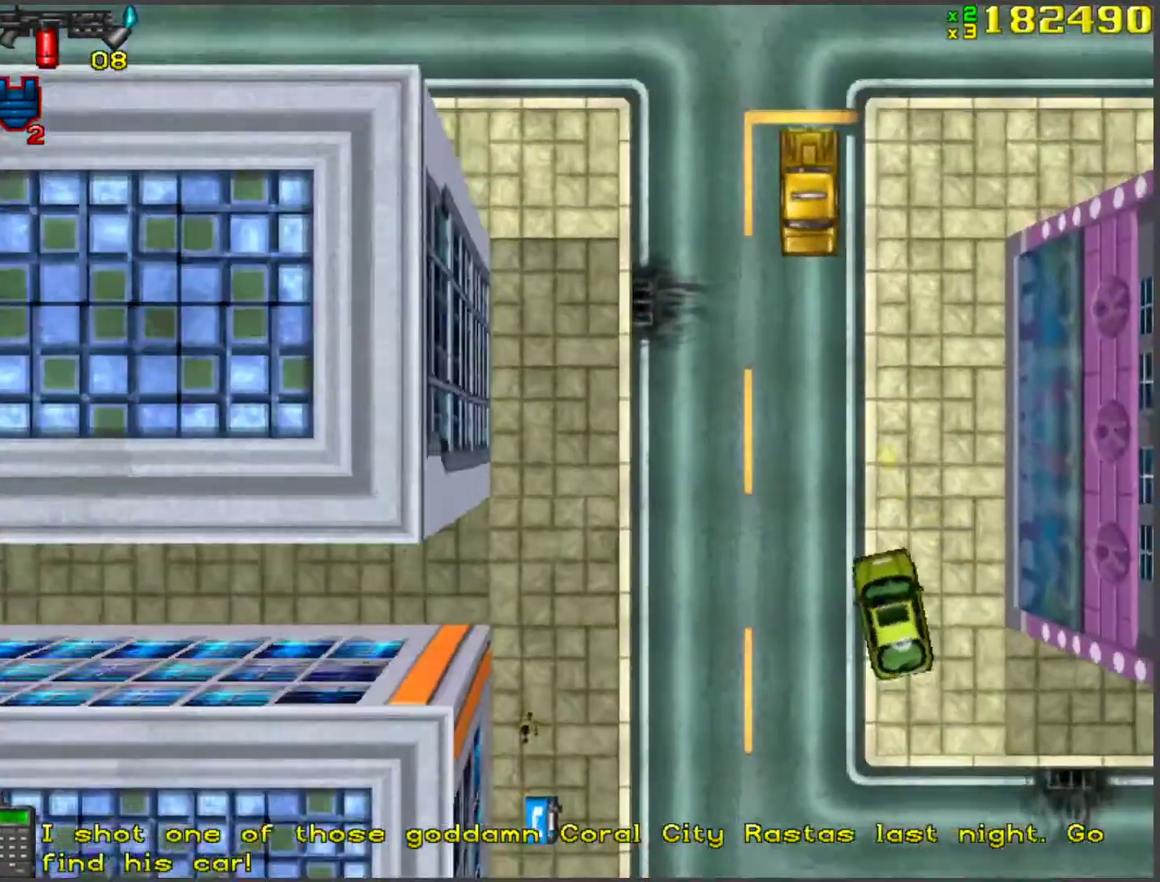
{"keys": ["w"], "events": [[34, "d", "up"], [184, "d", "down"], [234, "d", "up"], [335, "d", "down"], [435, "d", "up"]]}
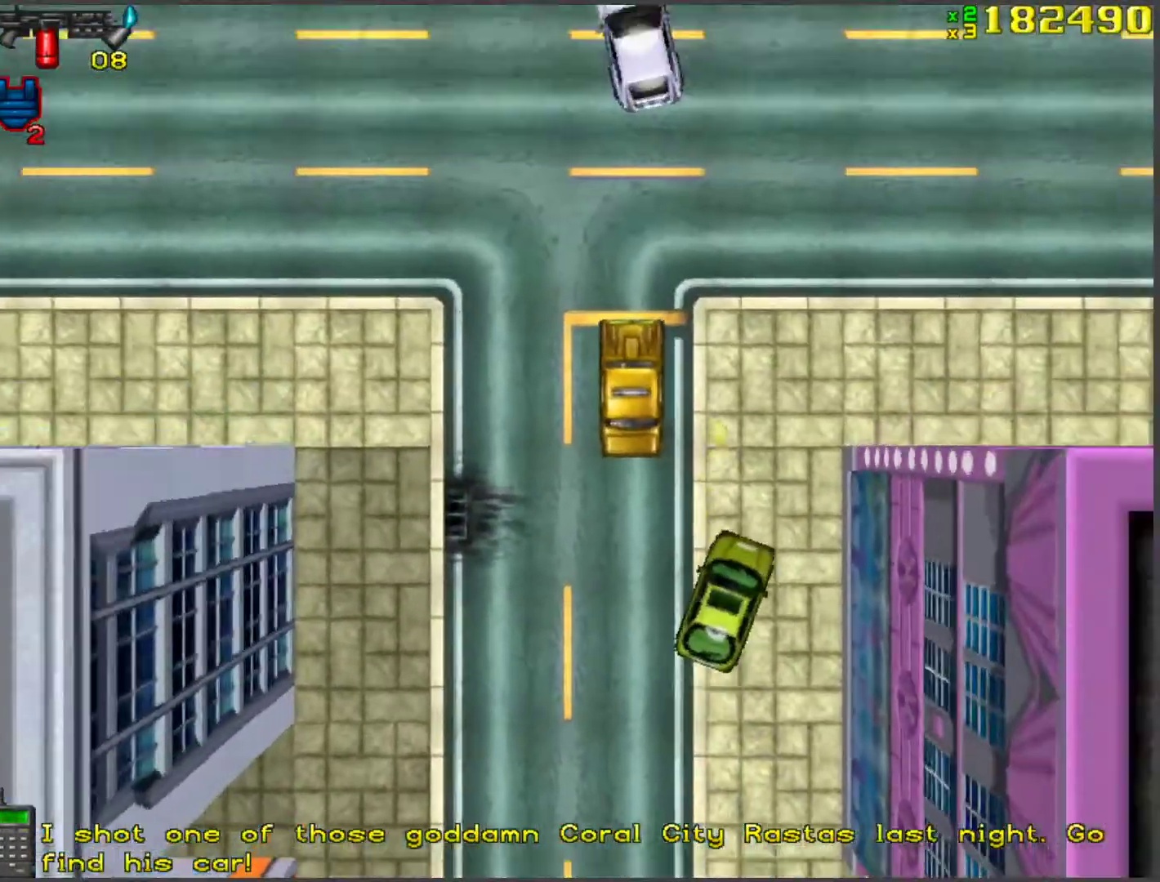
{"keys": ["w"], "events": [[34, "d", "down"], [134, "d", "up"], [335, "d", "down"], [435, "d", "up"]]}
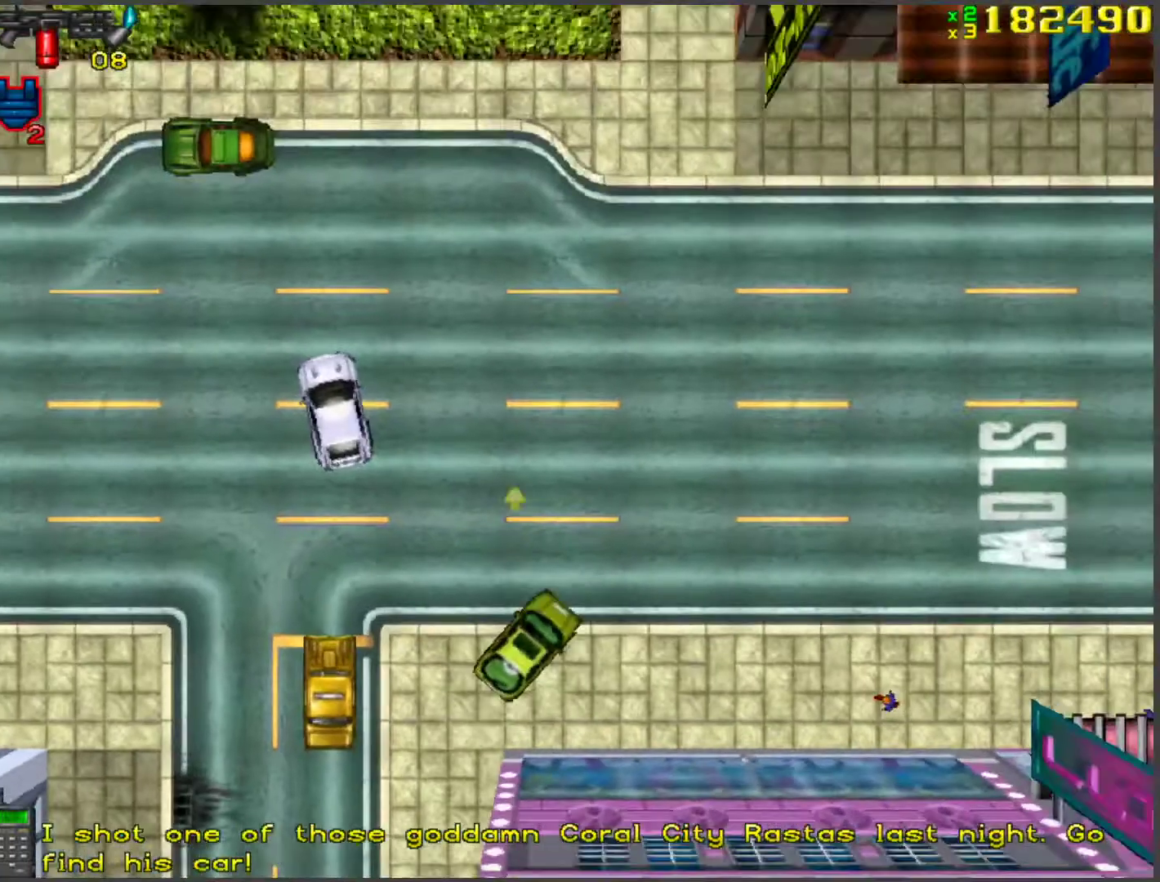
{"keys": ["w"], "events": [[34, "d", "down"], [134, "d", "up"], [218, "d", "down"], [301, "d", "up"]]}
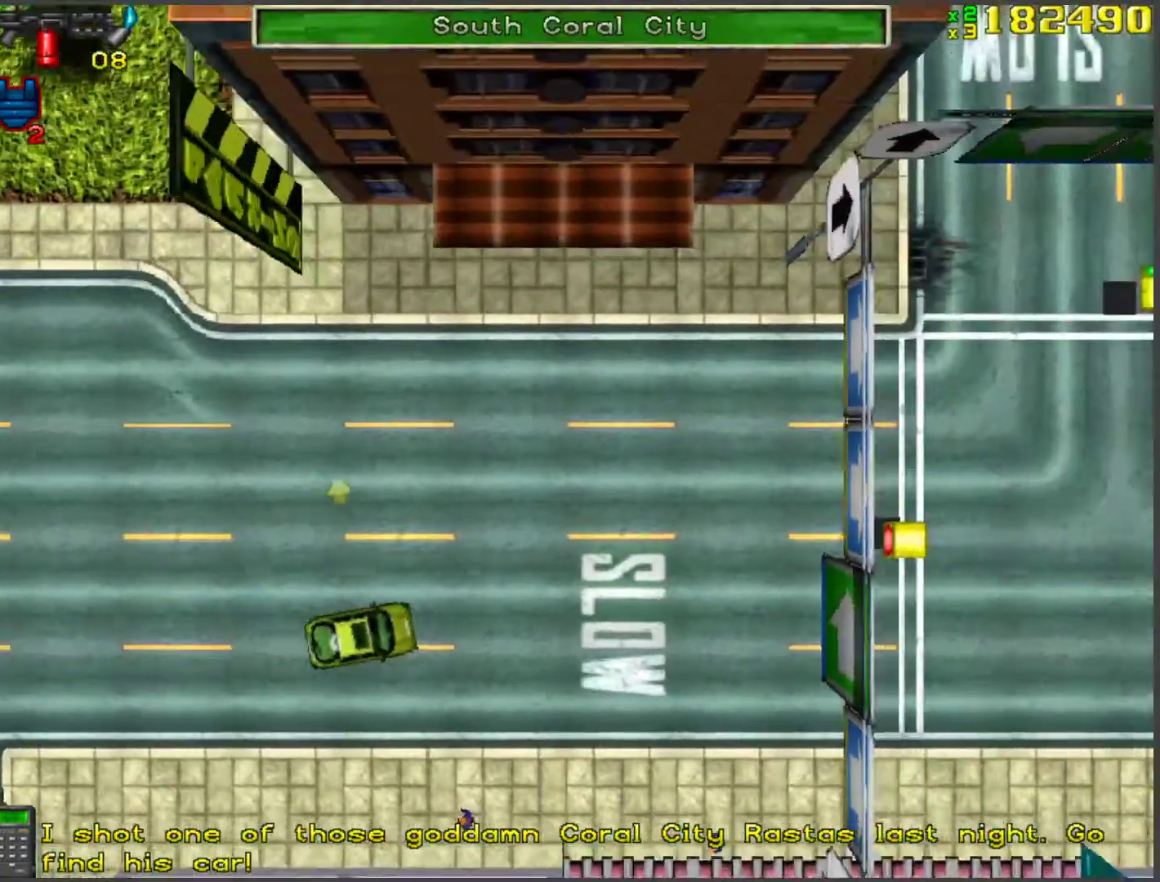
{"keys": ["w"], "events": [[368, "a", "down"], [435, "a", "up"]]}
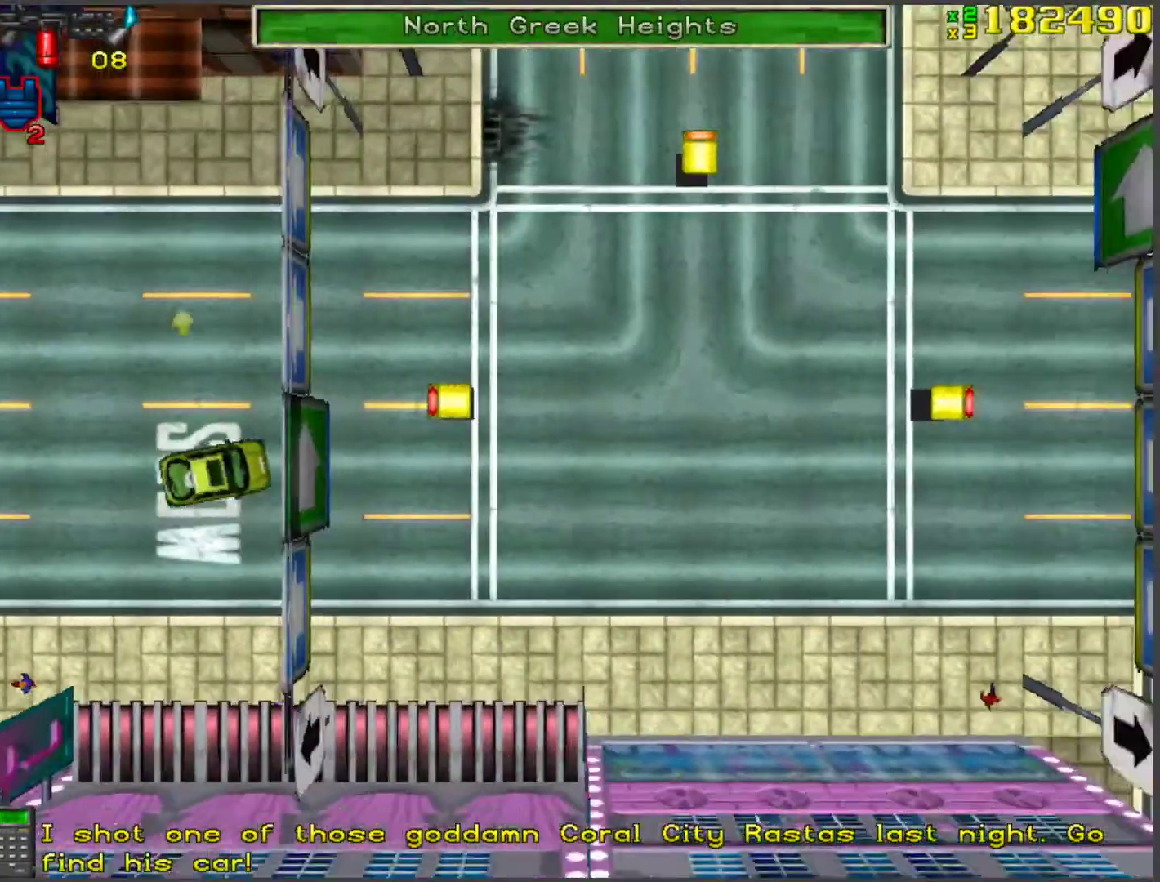
{"keys": ["a", "w"], "events": [[134, "a", "down"], [235, "a", "up"], [419, "a", "down"]]}
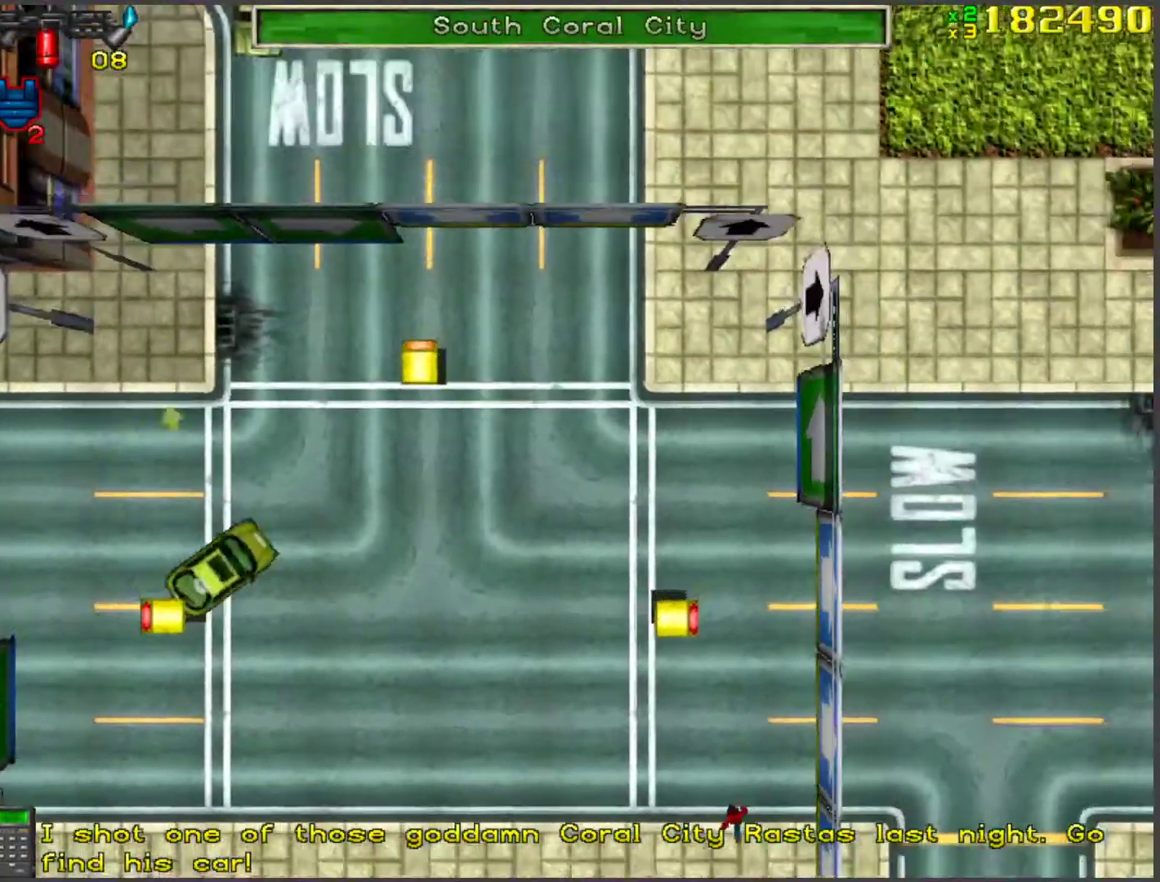
{"keys": ["w"], "events": [[17, "a", "up"], [251, "a", "down"], [435, "a", "up"]]}
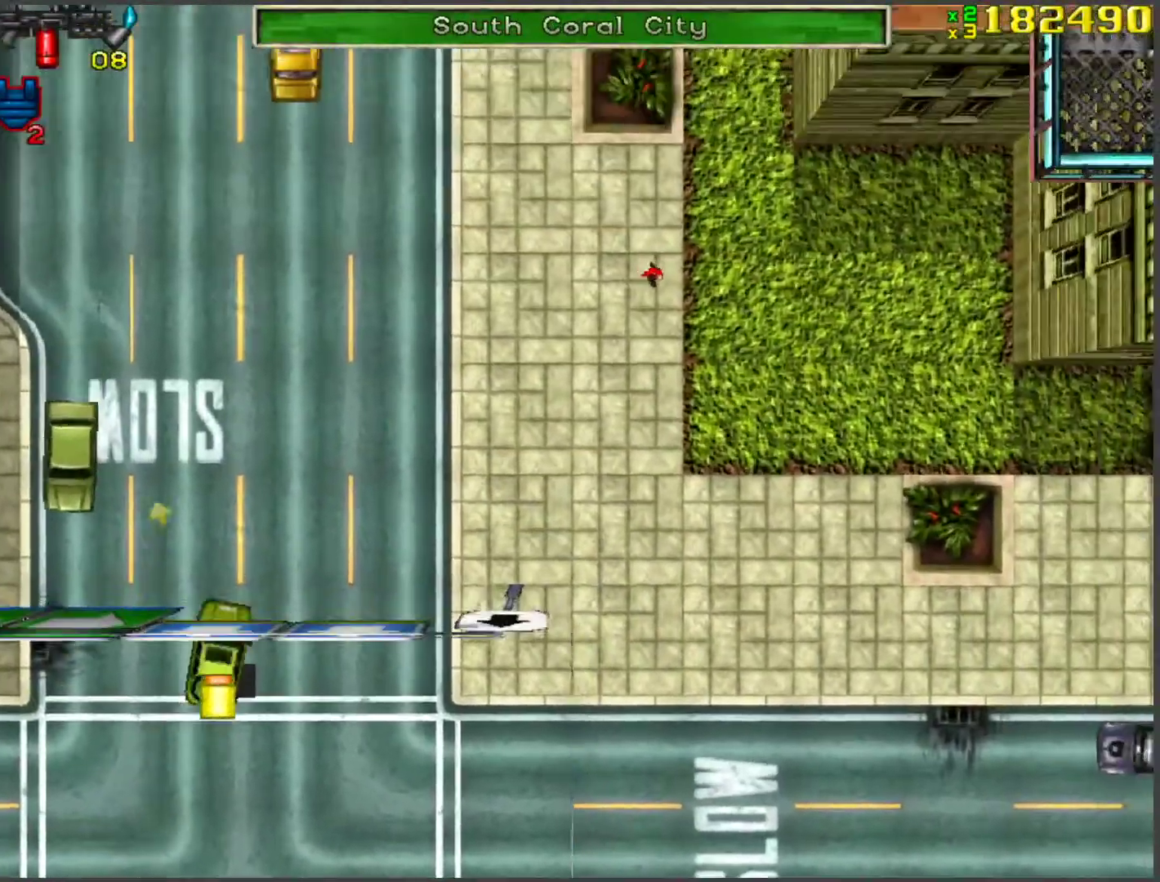
{"keys": ["w"], "events": [[67, "a", "down"], [168, "a", "up"]]}
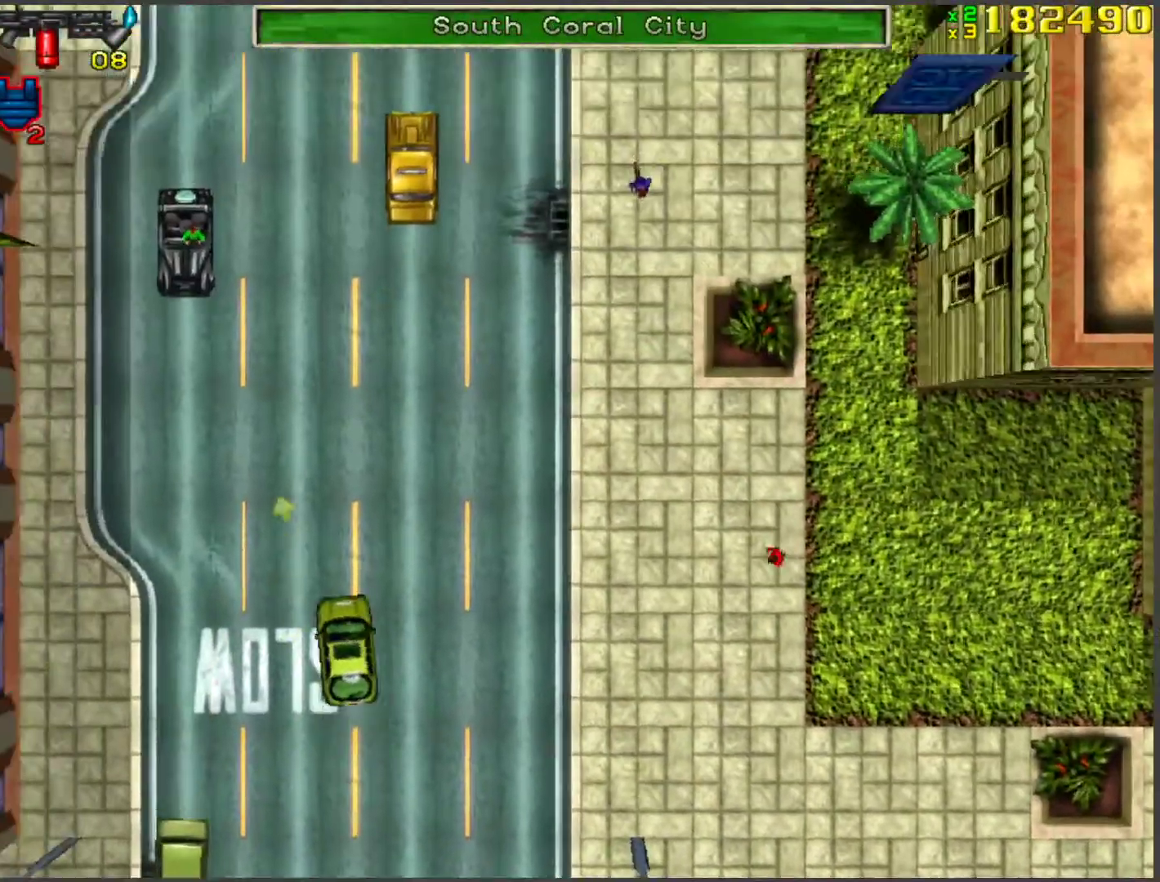
{"keys": ["w"], "events": []}
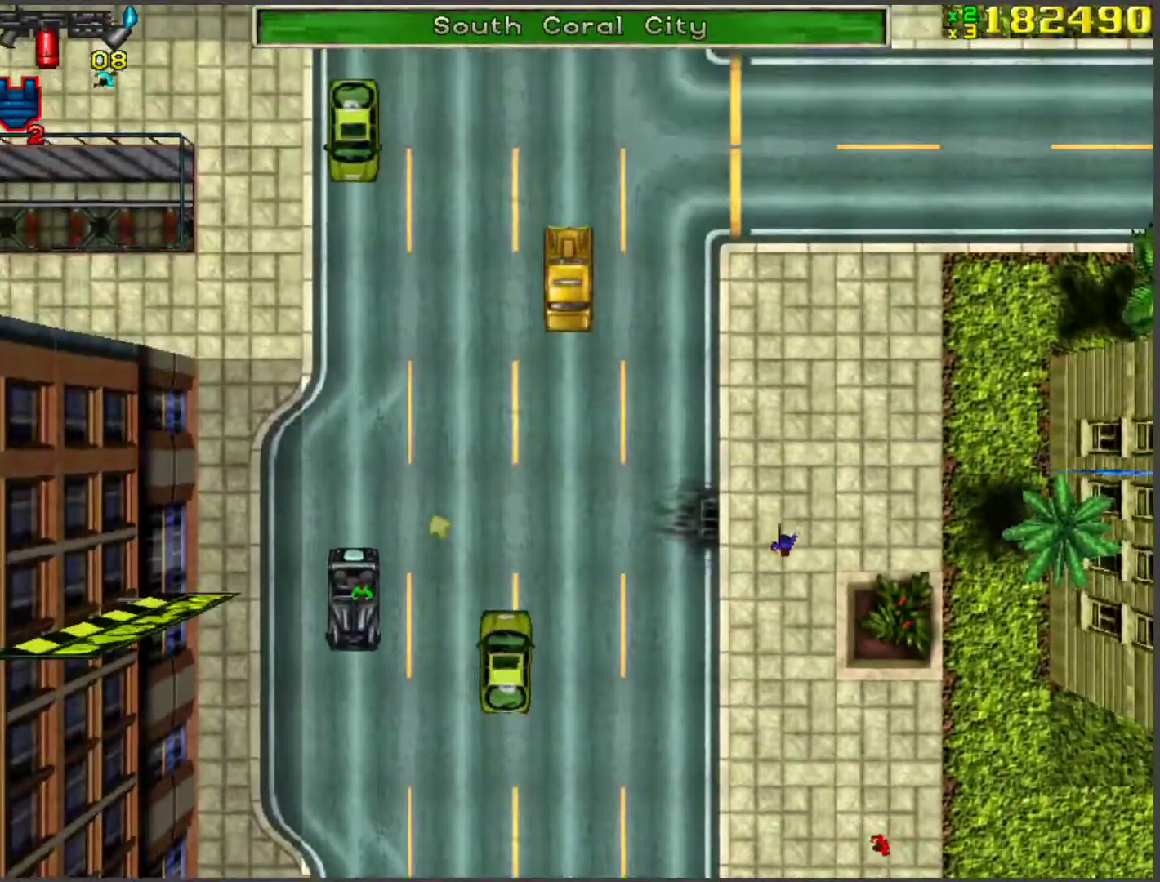
{"keys": ["w"], "events": []}
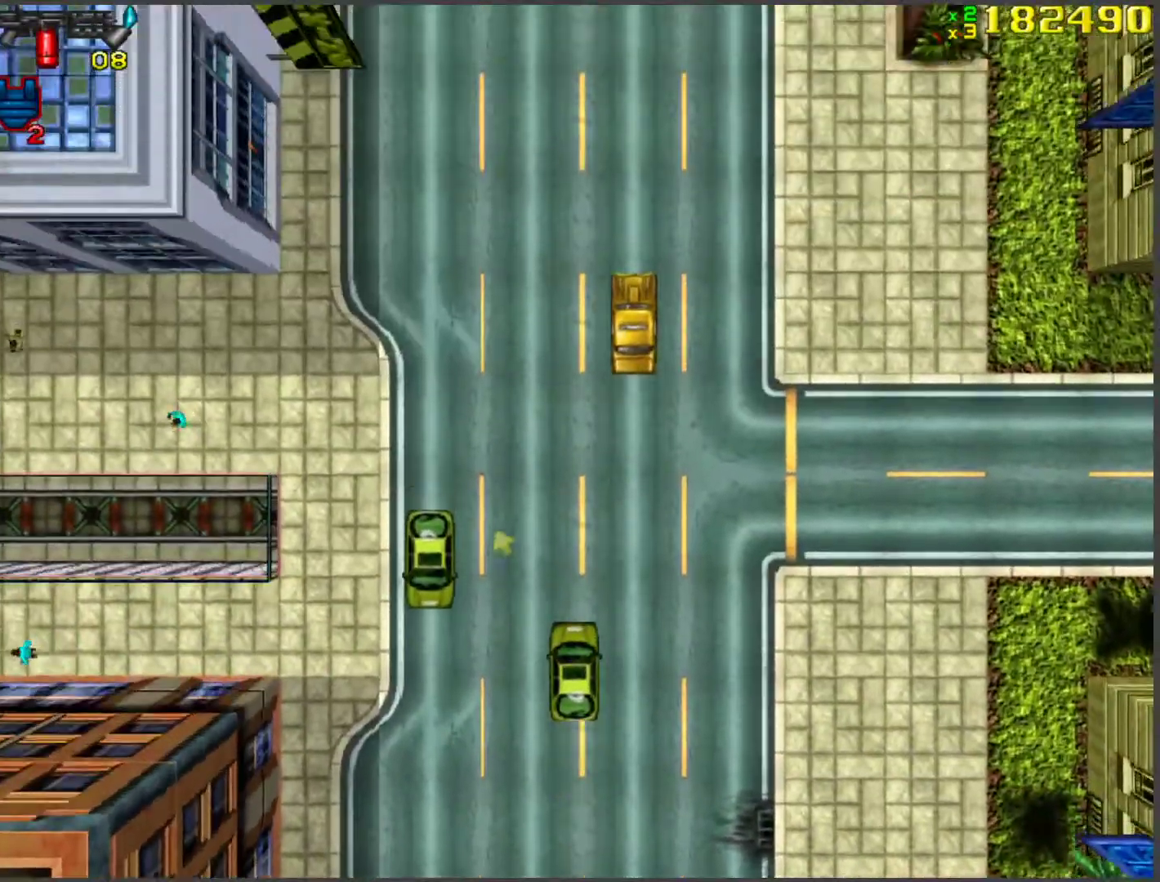
{"keys": ["w"], "events": []}
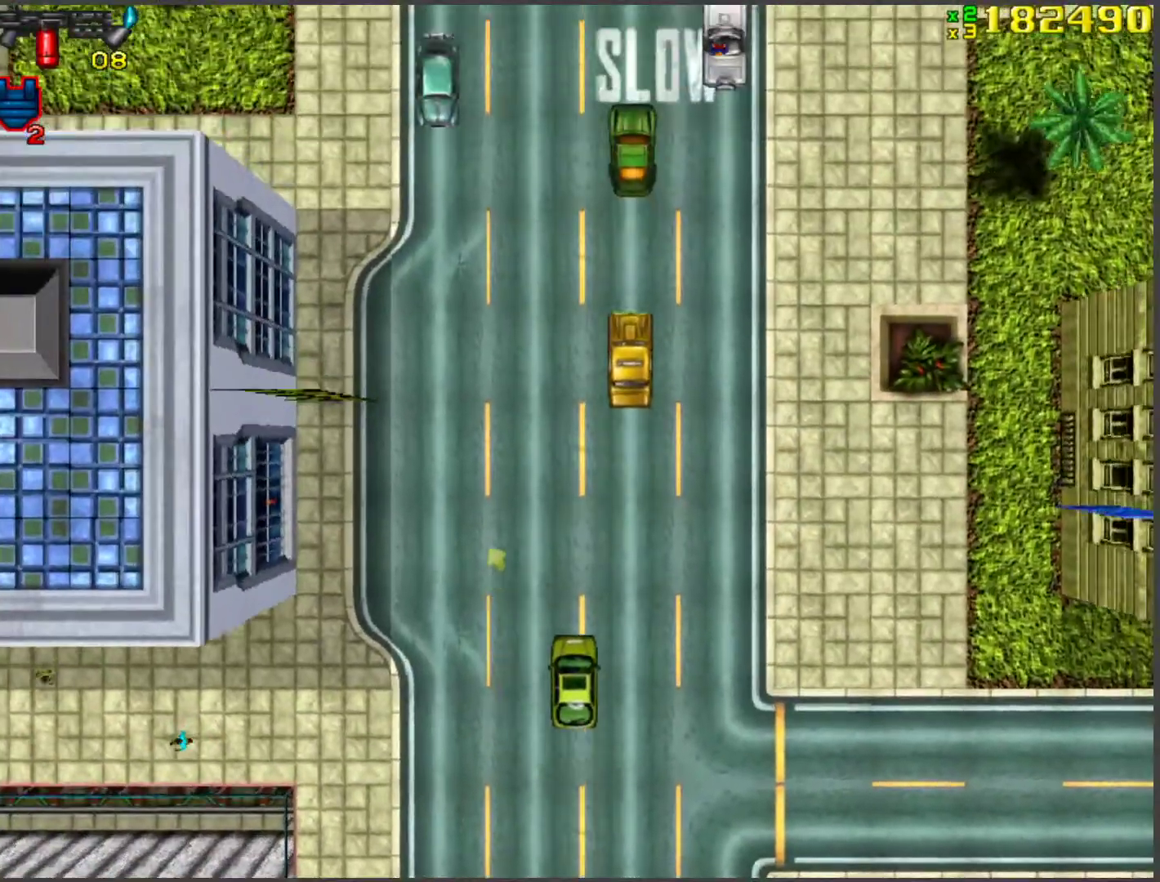
{"keys": ["d", "w"], "events": [[117, "a", "down"], [217, "a", "up"], [401, "d", "down"]]}
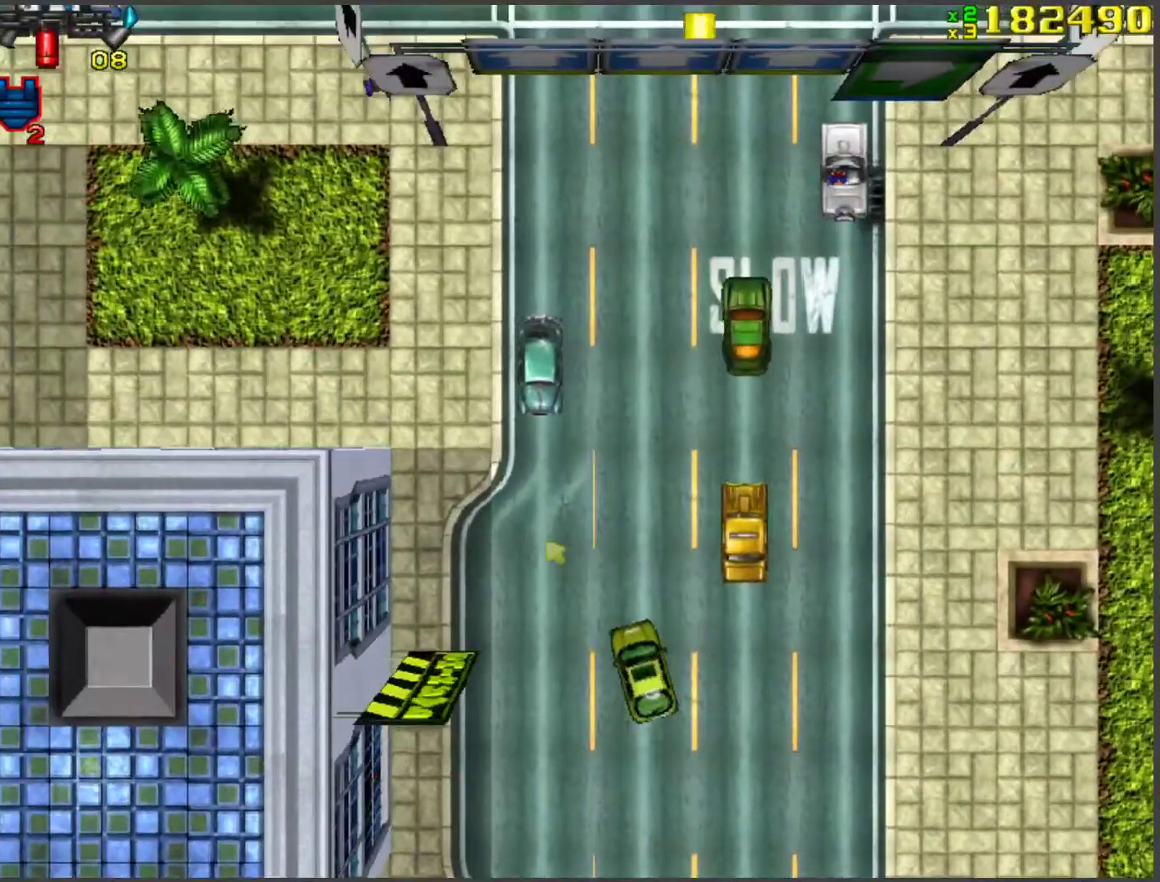
{"keys": ["a", "w"], "events": [[33, "d", "up"], [217, "a", "down"]]}
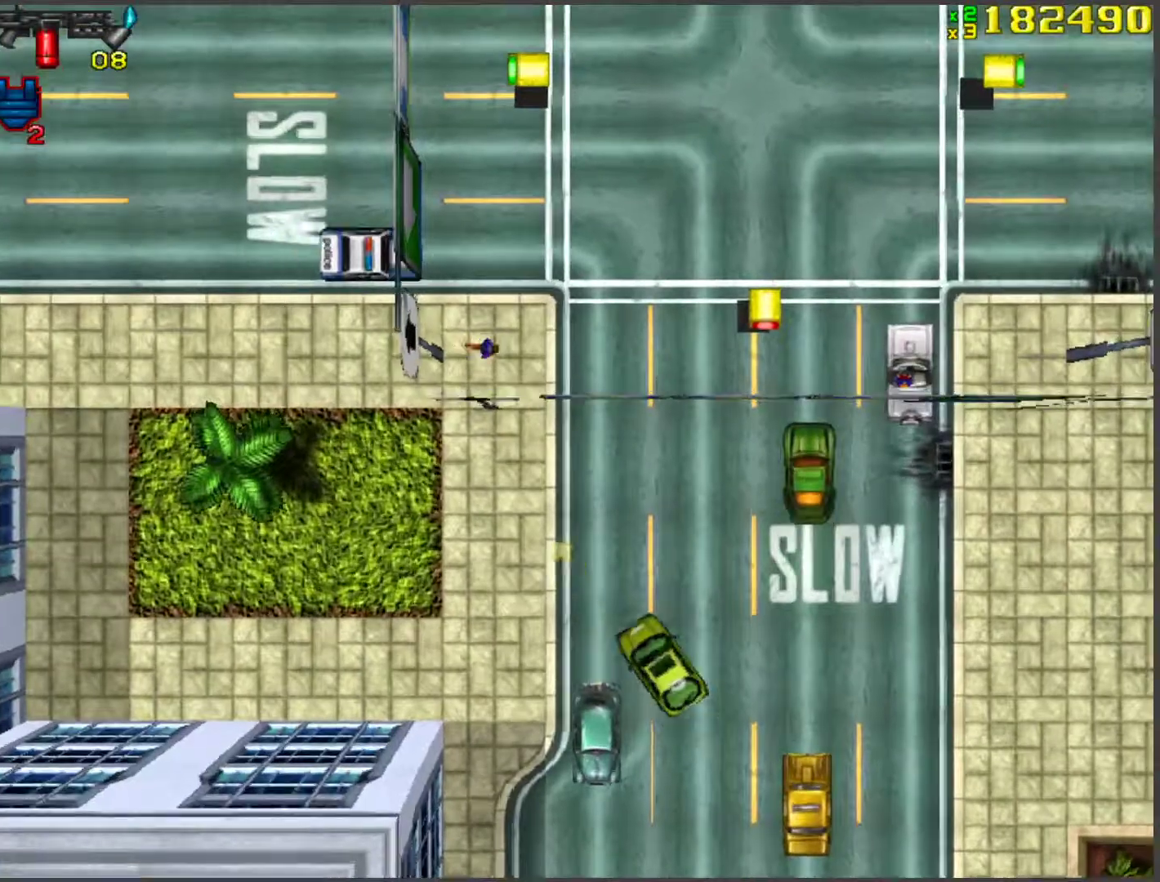
{"keys": ["w"], "events": [[100, "a", "up"], [184, "d", "down"], [335, "d", "up"]]}
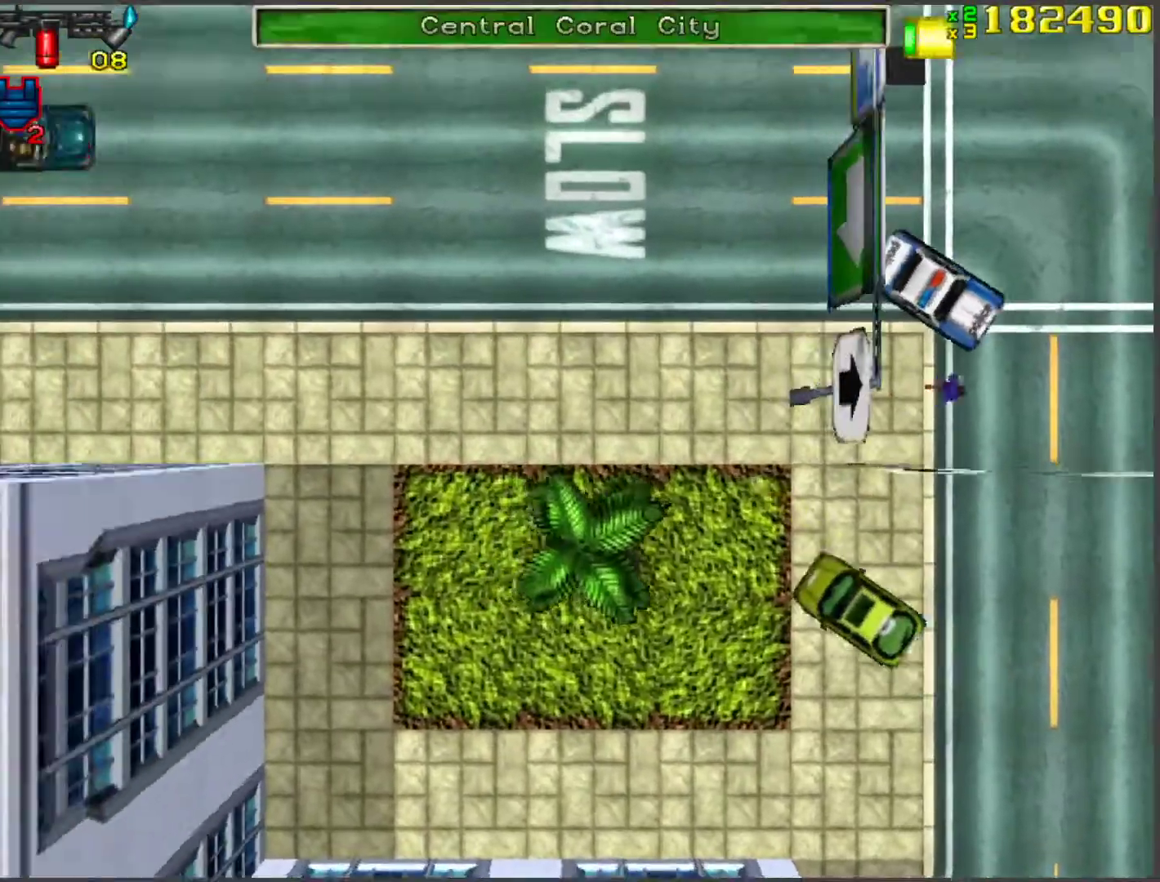
{"keys": ["d", "w"], "events": [[485, "d", "down"]]}
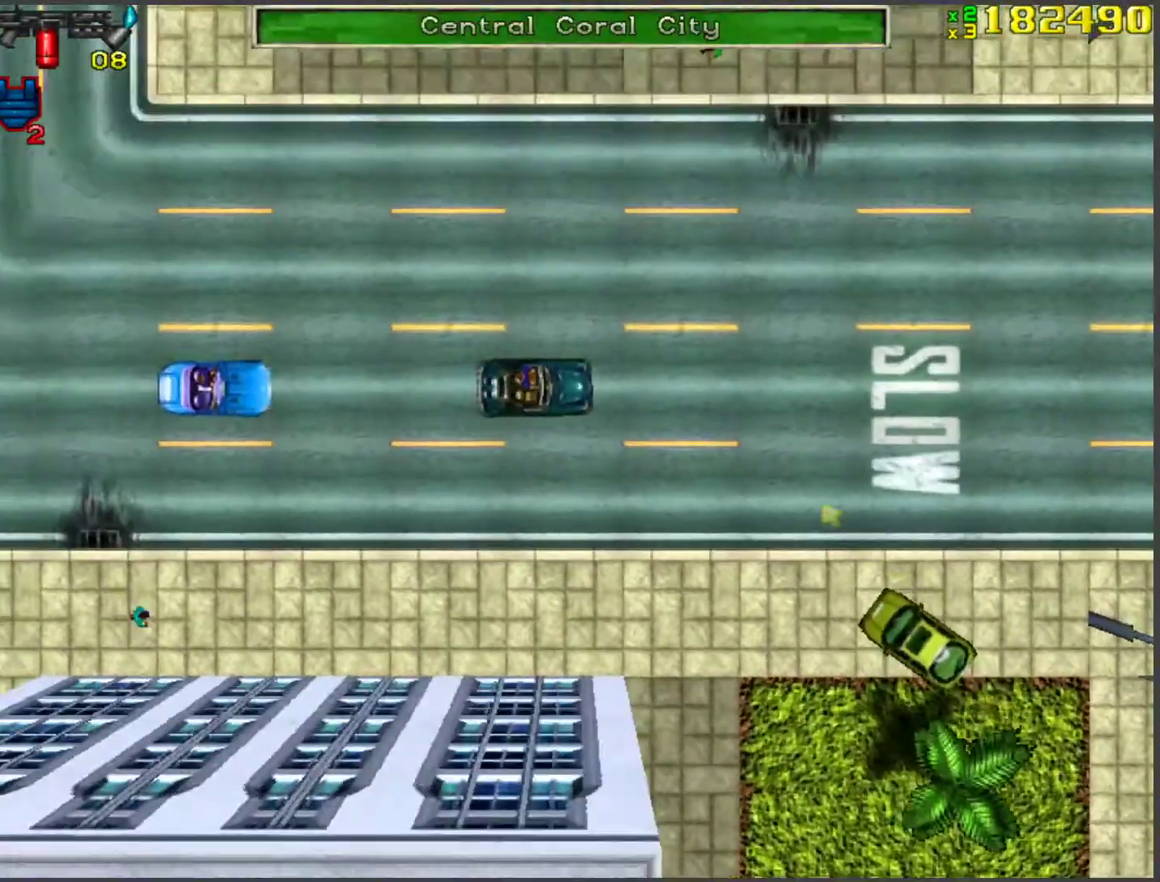
{"keys": ["d", "w"], "events": [[117, "a", "down"], [117, "d", "up"], [218, "space", "down"], [351, "space", "up"], [402, "a", "up"], [402, "d", "down"]]}
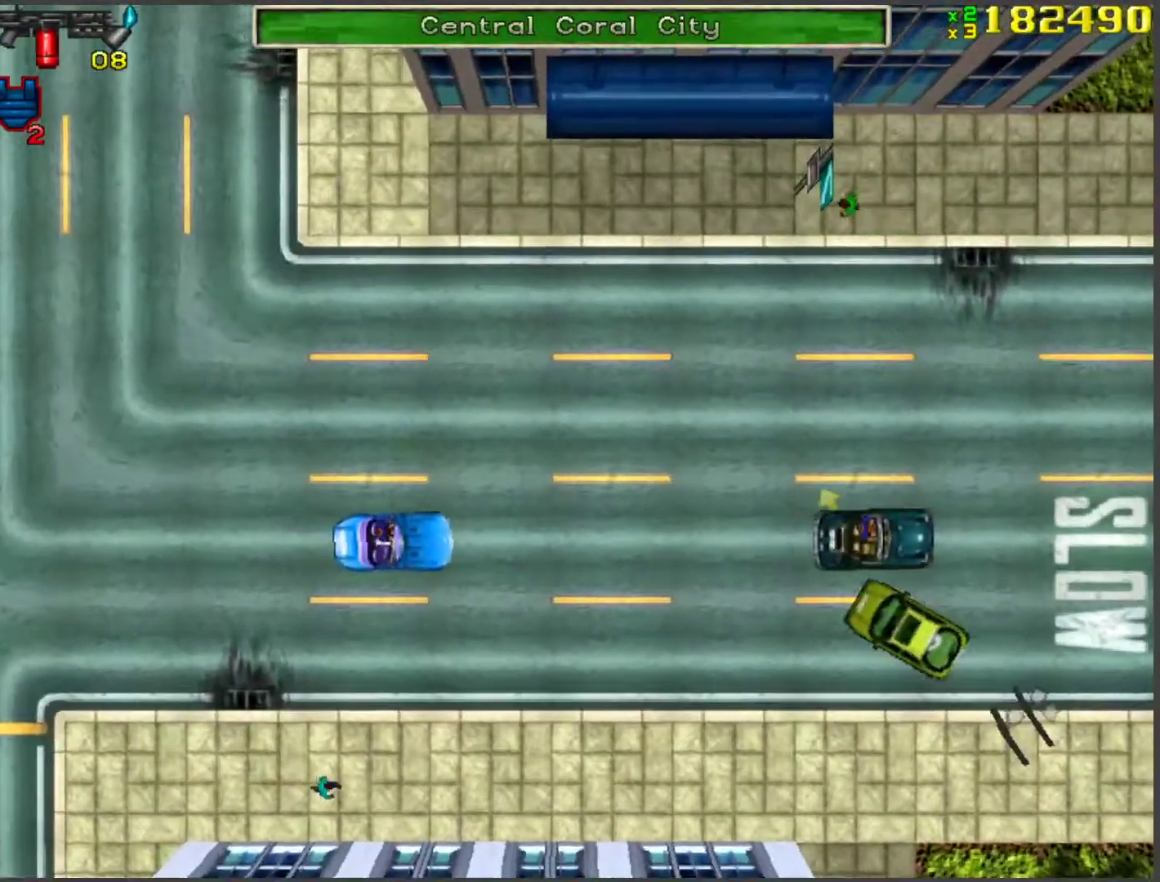
{"keys": ["w"], "events": [[100, "d", "up"], [335, "a", "down"], [418, "a", "up"]]}